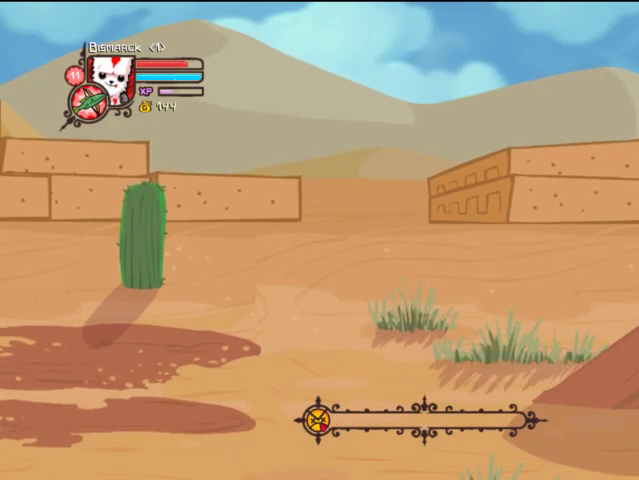
Gameplay with a controller (PlayStation layout); each line is a JSON object with the inputs held at the frame after it. "events" lists button and stick changes between this image and that frame as [ms after this image, input, new state], when the widget could be followed in between. Not read: L3 R3.
{"buttons": [], "left_stick": "center", "right_stick": "center", "events": []}
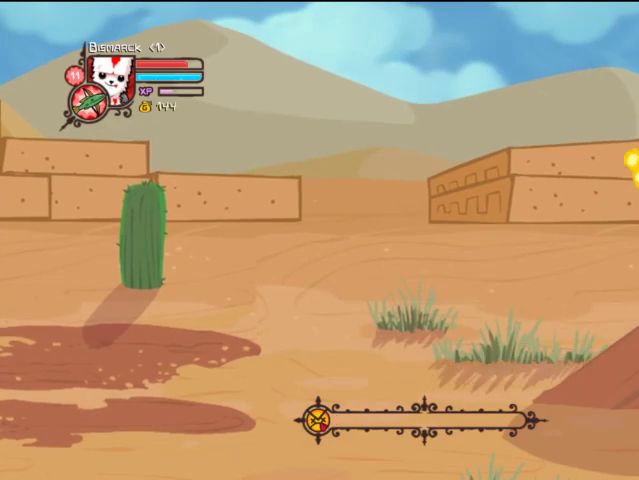
{"buttons": ["DPAD_RIGHT"], "left_stick": "center", "right_stick": "center", "events": [[333, "DPAD_RIGHT", "down"]]}
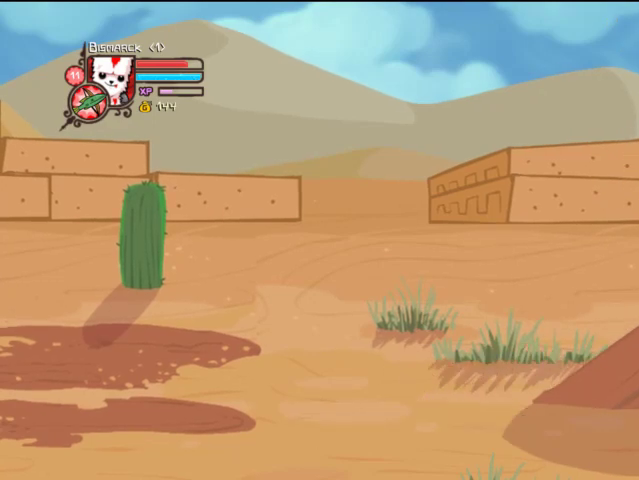
{"buttons": [], "left_stick": "center", "right_stick": "center", "events": [[67, "DPAD_RIGHT", "up"]]}
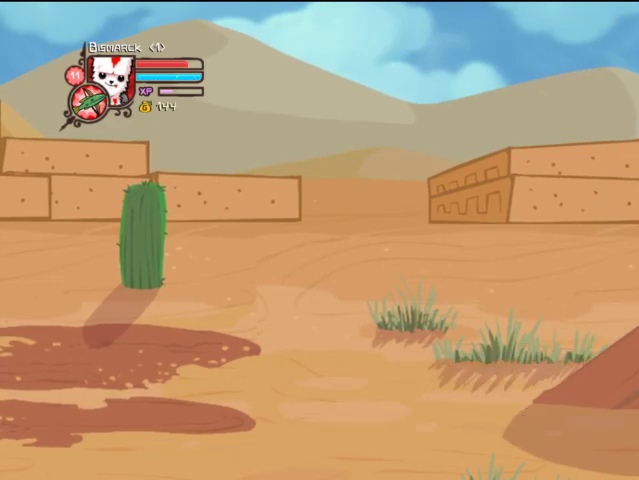
{"buttons": ["DPAD_RIGHT"], "left_stick": "center", "right_stick": "center", "events": [[133, "DPAD_RIGHT", "down"]]}
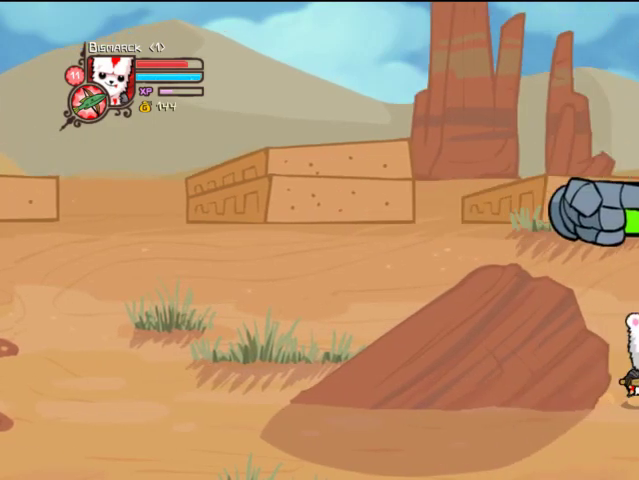
{"buttons": [], "left_stick": "center", "right_stick": "center", "events": [[67, "DPAD_RIGHT", "up"], [133, "DPAD_LEFT", "down"], [167, "CROSS", "down"], [167, "SQUARE", "down"], [267, "CROSS", "up"], [267, "DPAD_LEFT", "up"], [267, "TRIANGLE", "down"], [333, "SQUARE", "up"], [367, "DPAD_RIGHT", "down"], [467, "DPAD_RIGHT", "up"], [467, "TRIANGLE", "up"]]}
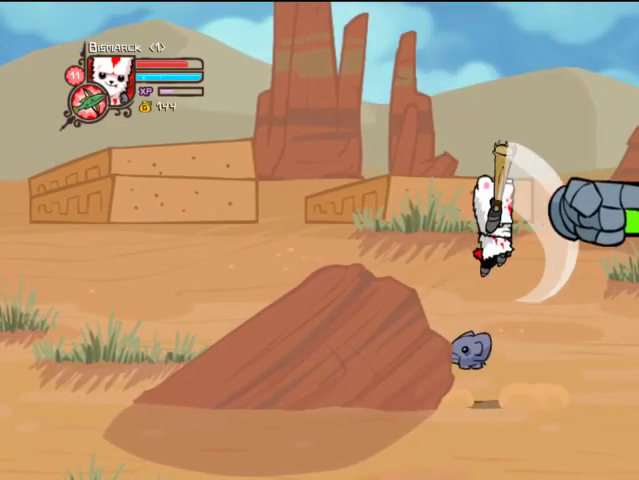
{"buttons": ["SQUARE"], "left_stick": "center", "right_stick": "center", "events": [[33, "TRIANGLE", "down"], [267, "DPAD_LEFT", "down"], [267, "DPAD_UP", "down"], [333, "DPAD_LEFT", "up"], [367, "DPAD_UP", "up"], [367, "TRIANGLE", "up"], [467, "SQUARE", "down"]]}
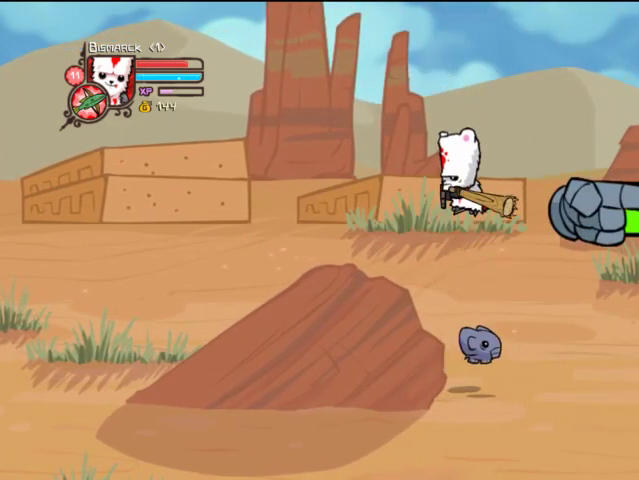
{"buttons": ["TRIANGLE"], "left_stick": "center", "right_stick": "center", "events": [[67, "SQUARE", "up"], [167, "TRIANGLE", "down"], [333, "TRIANGLE", "up"], [367, "TRIANGLE", "down"]]}
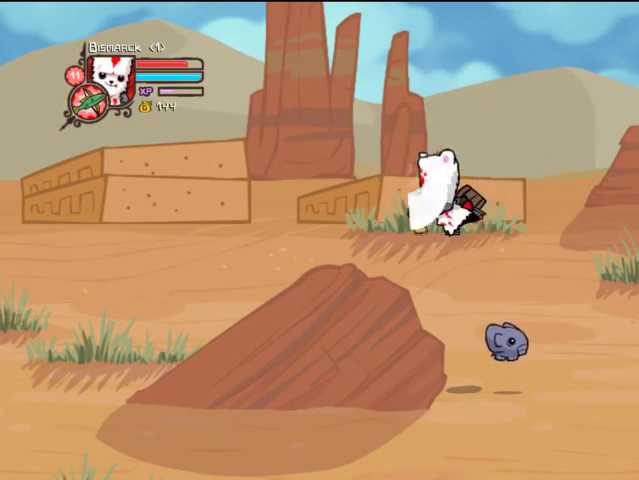
{"buttons": ["TRIANGLE"], "left_stick": "center", "right_stick": "center", "events": [[233, "TRIANGLE", "up"], [267, "SQUARE", "down"], [367, "SQUARE", "up"], [467, "TRIANGLE", "down"]]}
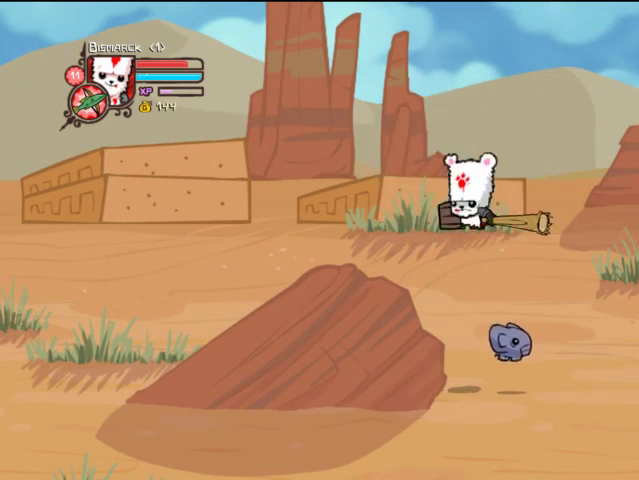
{"buttons": [], "left_stick": "center", "right_stick": "center", "events": [[67, "TRIANGLE", "up"], [167, "TRIANGLE", "down"], [467, "TRIANGLE", "up"]]}
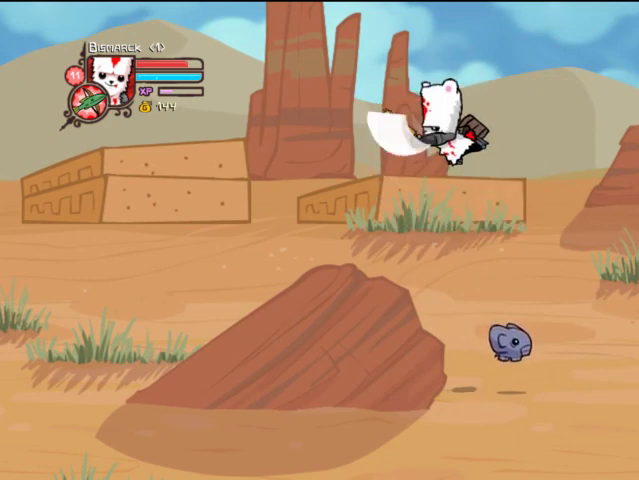
{"buttons": ["TRIANGLE"], "left_stick": "center", "right_stick": "center", "events": [[233, "SQUARE", "down"], [367, "SQUARE", "up"], [367, "TRIANGLE", "down"]]}
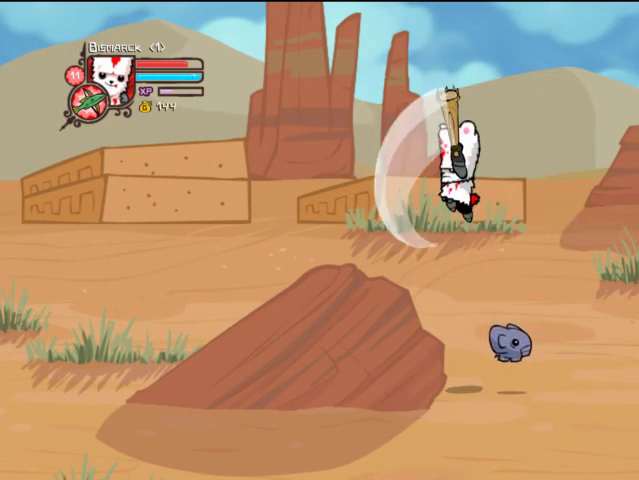
{"buttons": [], "left_stick": "center", "right_stick": "center", "events": [[33, "TRIANGLE", "up"], [67, "TRIANGLE", "down"], [367, "TRIANGLE", "up"]]}
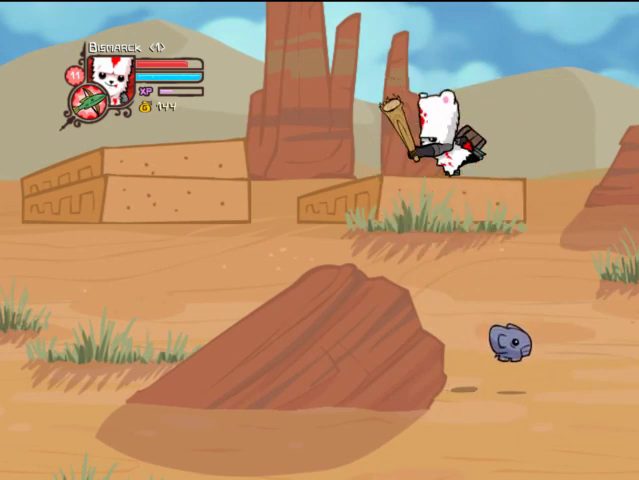
{"buttons": ["TRIANGLE"], "left_stick": "center", "right_stick": "center", "events": [[133, "SQUARE", "down"], [233, "SQUARE", "up"], [333, "TRIANGLE", "down"], [433, "TRIANGLE", "up"], [467, "TRIANGLE", "down"]]}
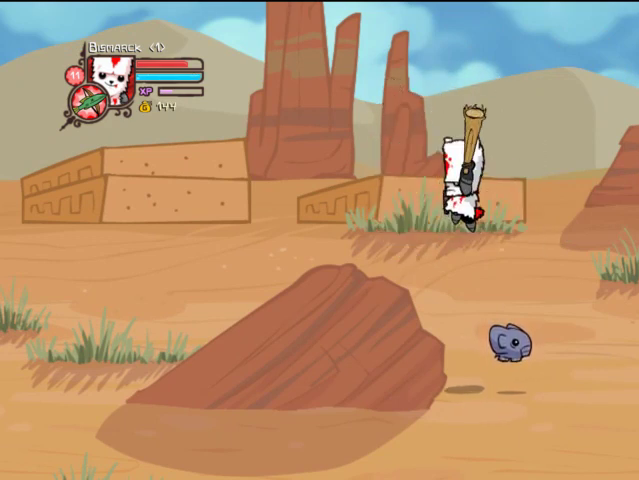
{"buttons": ["SQUARE"], "left_stick": "center", "right_stick": "center", "events": [[267, "TRIANGLE", "up"], [367, "SQUARE", "down"]]}
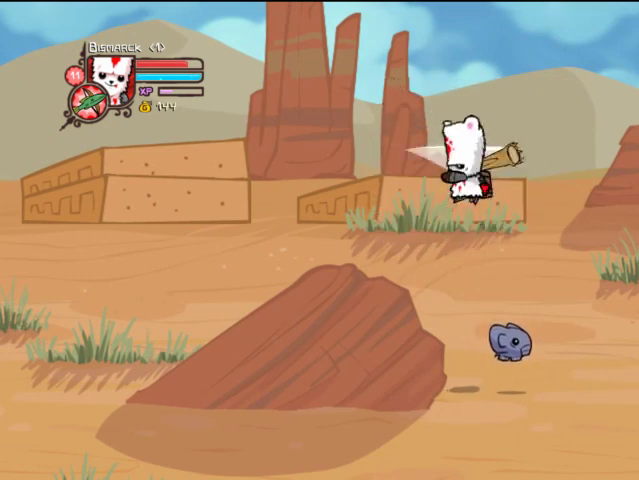
{"buttons": ["TRIANGLE"], "left_stick": "center", "right_stick": "center", "events": [[33, "SQUARE", "up"], [67, "TRIANGLE", "down"], [233, "TRIANGLE", "up"], [267, "TRIANGLE", "down"]]}
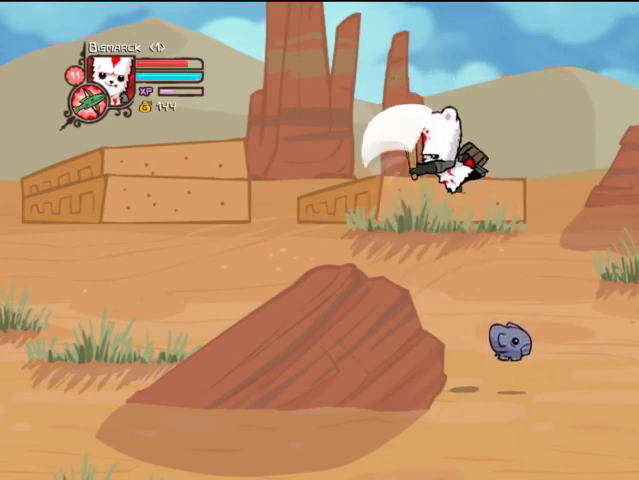
{"buttons": ["TRIANGLE"], "left_stick": "center", "right_stick": "center", "events": [[67, "TRIANGLE", "up"], [233, "SQUARE", "down"], [367, "SQUARE", "up"], [467, "TRIANGLE", "down"]]}
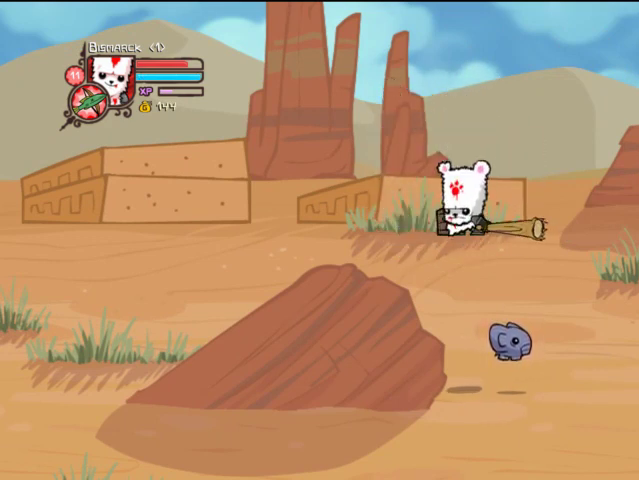
{"buttons": [], "left_stick": "center", "right_stick": "center", "events": [[67, "TRIANGLE", "up"], [133, "TRIANGLE", "down"], [467, "TRIANGLE", "up"]]}
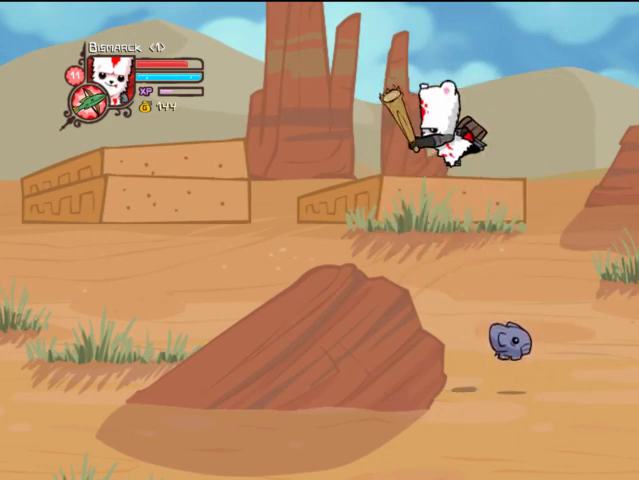
{"buttons": [], "left_stick": "center", "right_stick": "center", "events": [[133, "SQUARE", "down"], [267, "SQUARE", "up"], [367, "TRIANGLE", "down"], [467, "TRIANGLE", "up"]]}
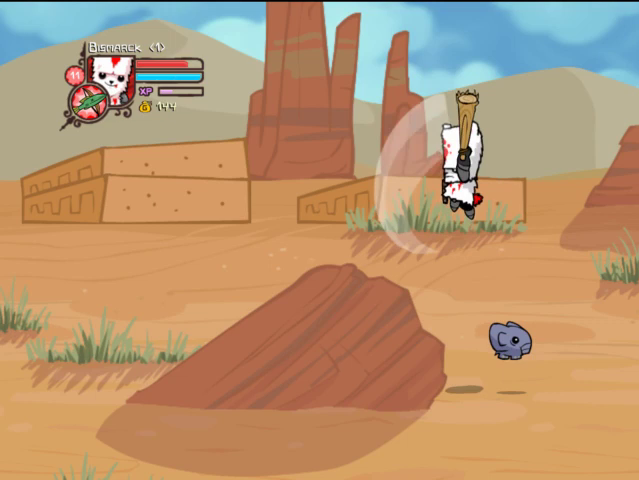
{"buttons": [], "left_stick": "center", "right_stick": "center", "events": [[67, "TRIANGLE", "down"], [367, "TRIANGLE", "up"]]}
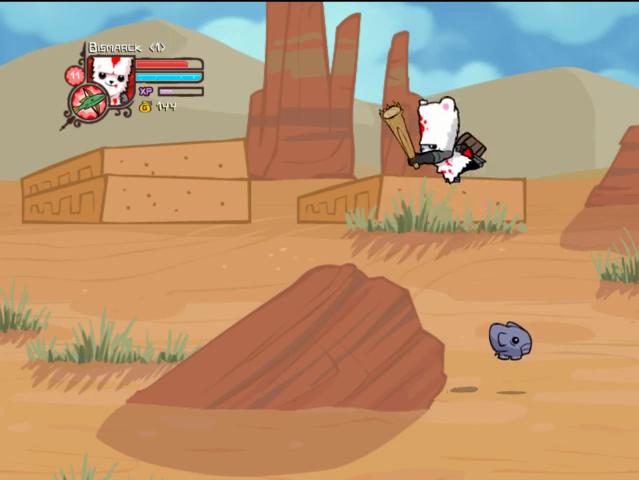
{"buttons": [], "left_stick": "center", "right_stick": "center", "events": []}
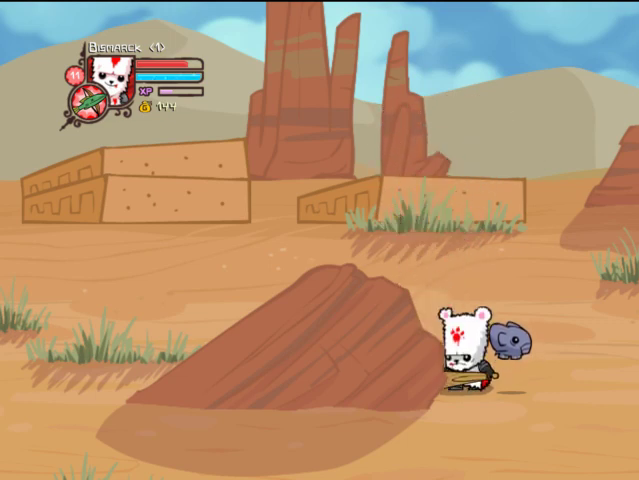
{"buttons": [], "left_stick": "center", "right_stick": "center", "events": []}
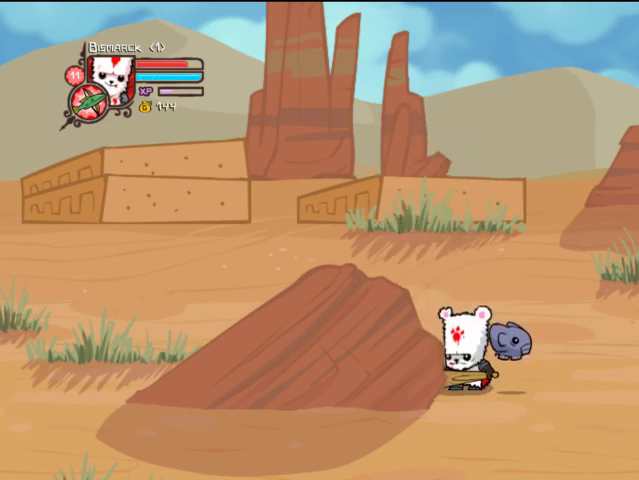
{"buttons": [], "left_stick": "center", "right_stick": "center", "events": []}
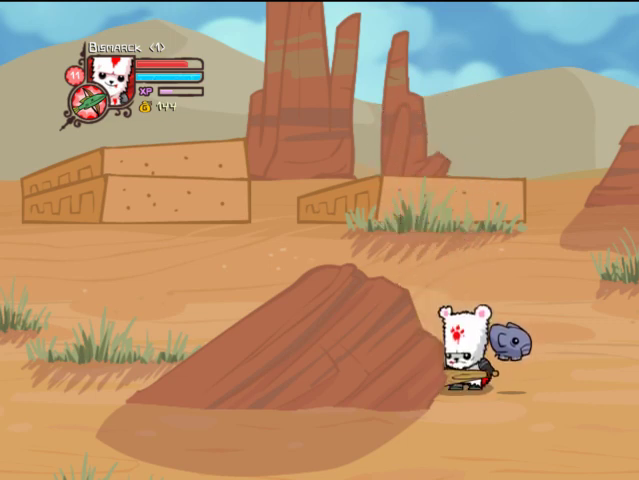
{"buttons": [], "left_stick": "center", "right_stick": "center", "events": []}
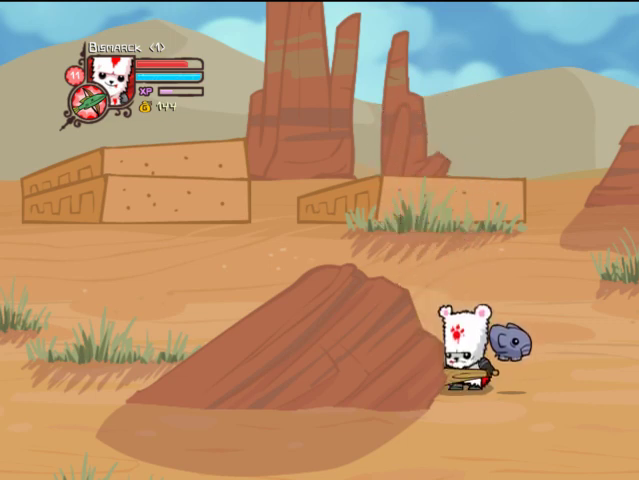
{"buttons": ["DPAD_RIGHT"], "left_stick": "center", "right_stick": "center", "events": [[367, "DPAD_RIGHT", "down"]]}
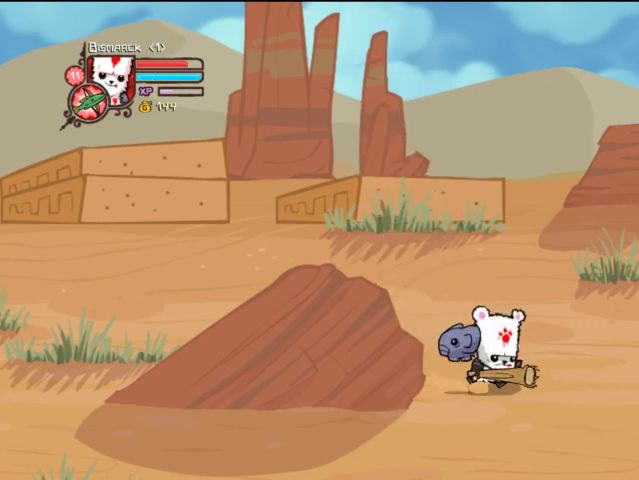
{"buttons": [], "left_stick": "center", "right_stick": "center", "events": [[367, "DPAD_RIGHT", "up"]]}
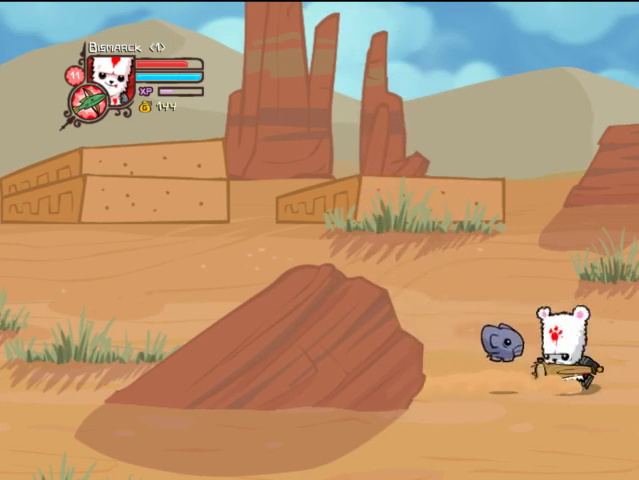
{"buttons": [], "left_stick": "center", "right_stick": "center", "events": [[33, "DPAD_LEFT", "down"], [233, "DPAD_LEFT", "up"]]}
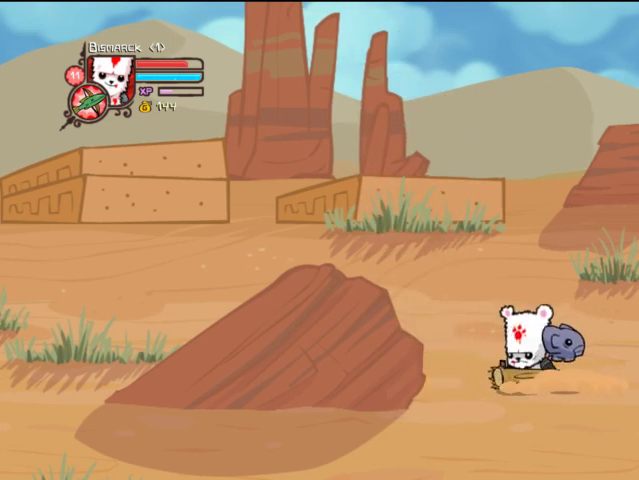
{"buttons": ["DPAD_LEFT"], "left_stick": "center", "right_stick": "center", "events": [[467, "DPAD_LEFT", "down"]]}
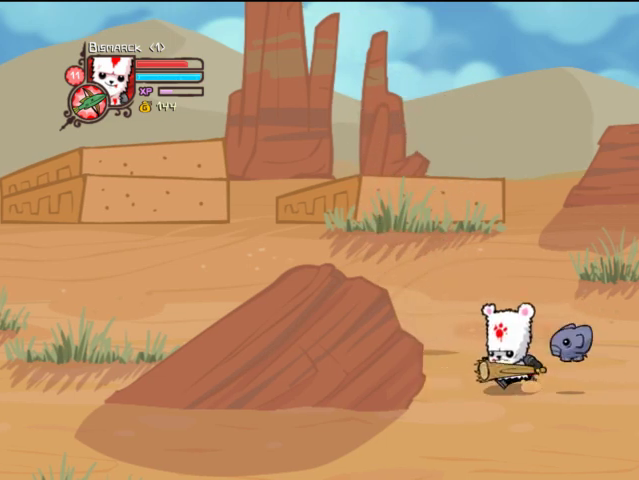
{"buttons": [], "left_stick": "center", "right_stick": "center", "events": [[167, "DPAD_LEFT", "up"]]}
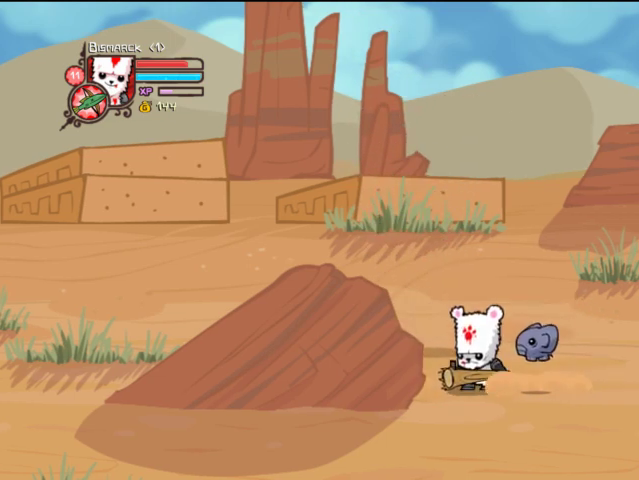
{"buttons": [], "left_stick": "center", "right_stick": "center", "events": []}
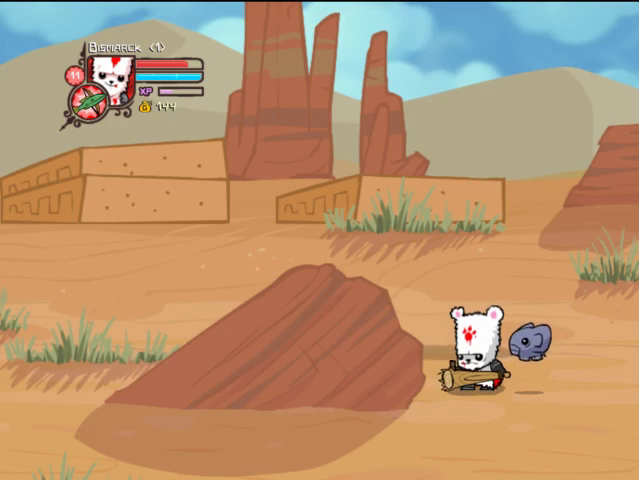
{"buttons": [], "left_stick": "center", "right_stick": "center", "events": []}
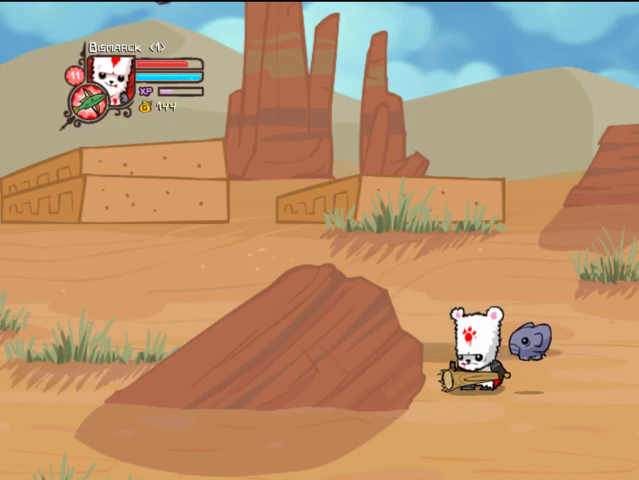
{"buttons": [], "left_stick": "center", "right_stick": "center", "events": []}